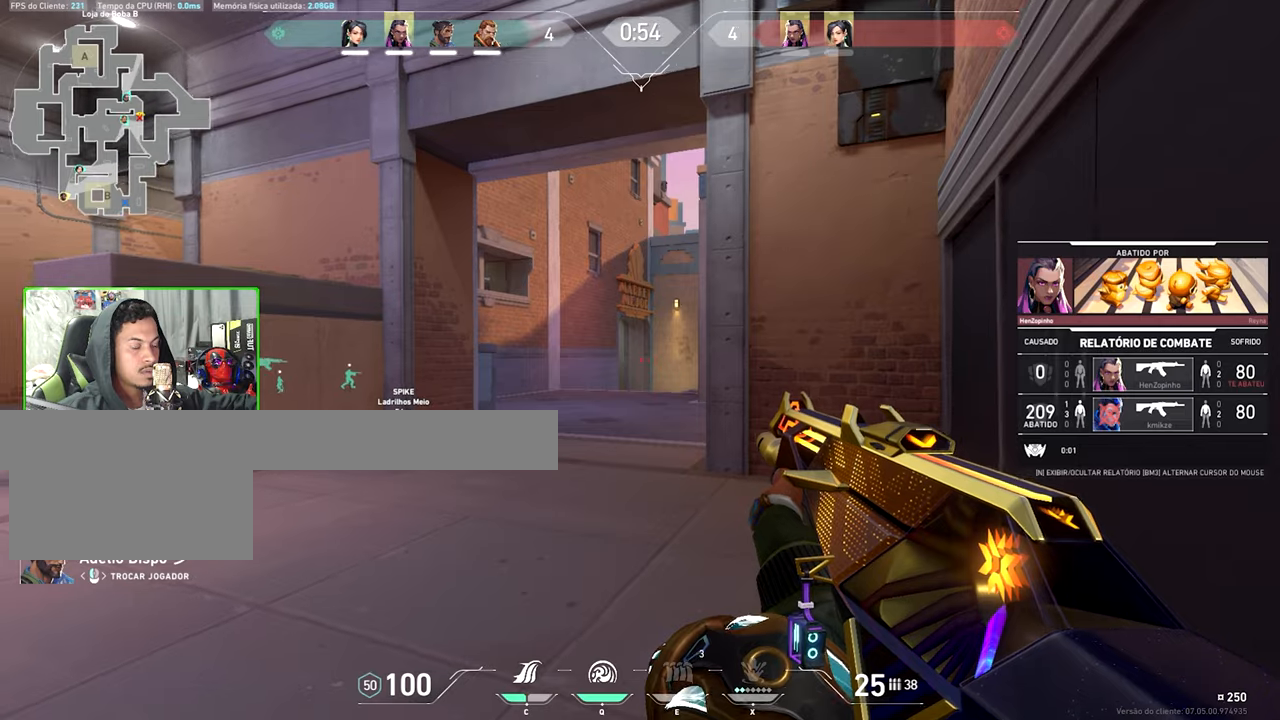
Gameplay with keyboard and mouse; each line is a JSON object with the keys and mouse buttons held at the frame after it. "events" lists presses ("down") and releases ("up") of "1", "2", "3", "4", "5", "a", "alt", "c", "caps_lock", "ctrl", "d", "e", "f", "g", "q", "r", "s", "shift", "space", "t", "tab", "v", "w", "x", "z", "mouse_left", "mouse_wheel" and "mouse_right" between this image and that frame as [ms after this image, input, new state], when the widget could be followed in between. "mouse_left", "mouse_wheel", "mouse_right" = the "left", "wheel", "right" buttons of the "mouse" list. No other keys are recorded. "wheel" means that the mouse wheel is clicked or scrolled. Not read: mouse_move.
{"keys": [], "mouse": [], "events": []}
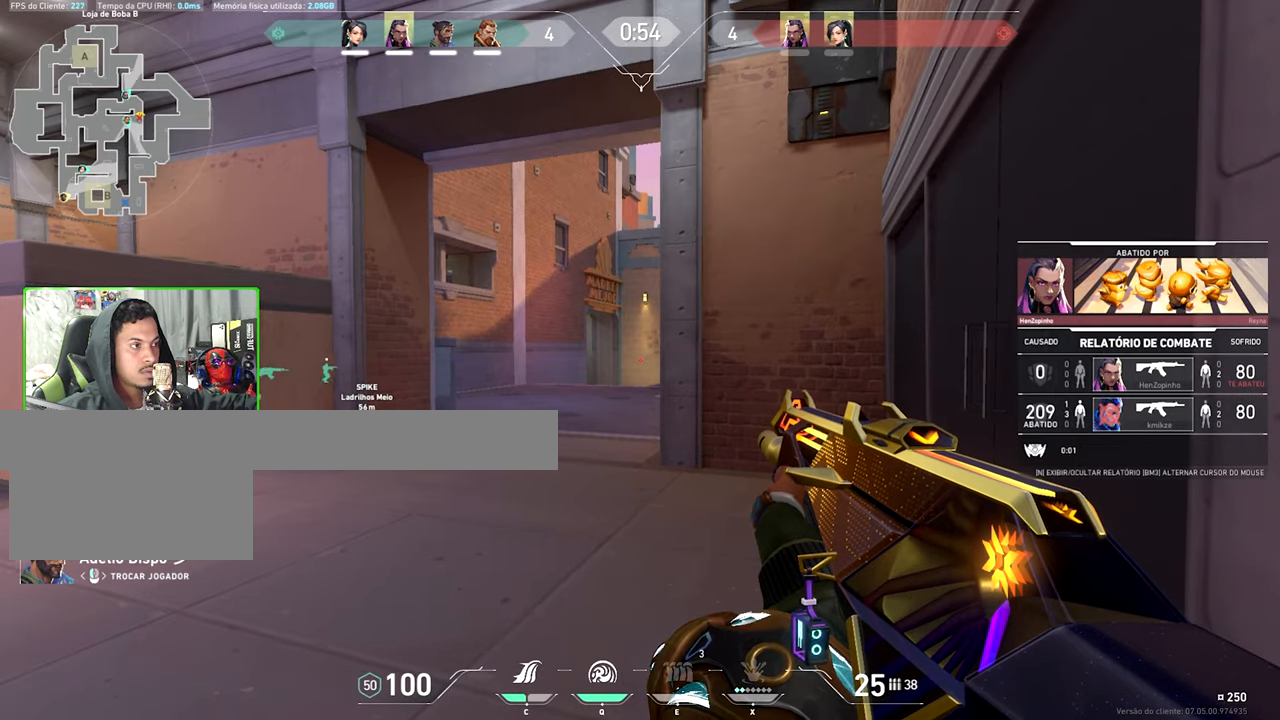
{"keys": ["v"], "mouse": [], "events": [[216, "v", "down"]]}
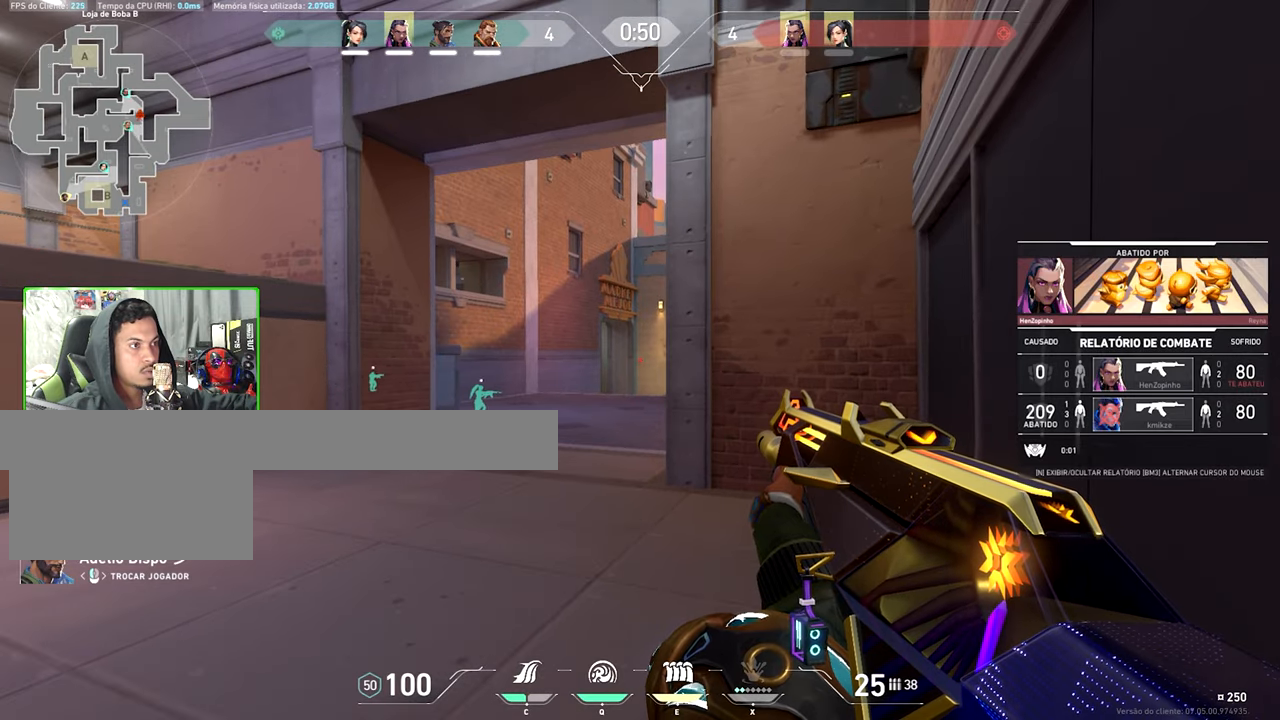
{"keys": ["v"], "mouse": [], "events": []}
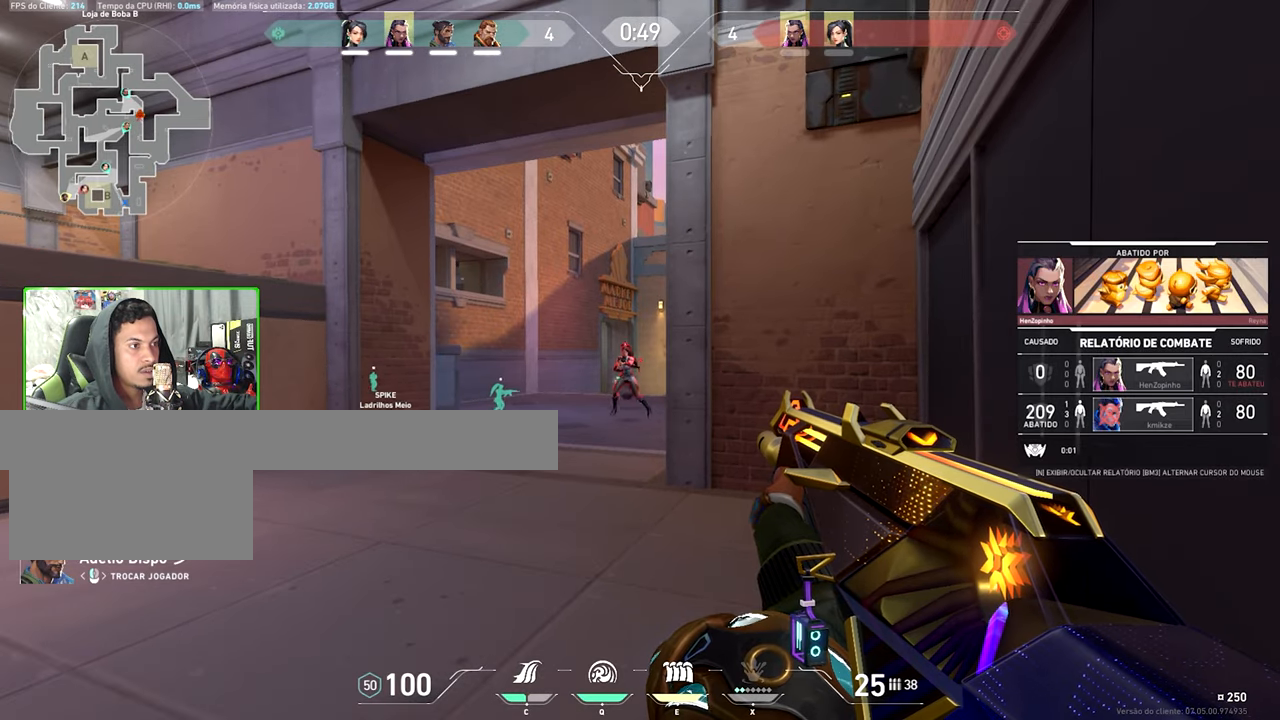
{"keys": [], "mouse": [], "events": [[66, "v", "up"]]}
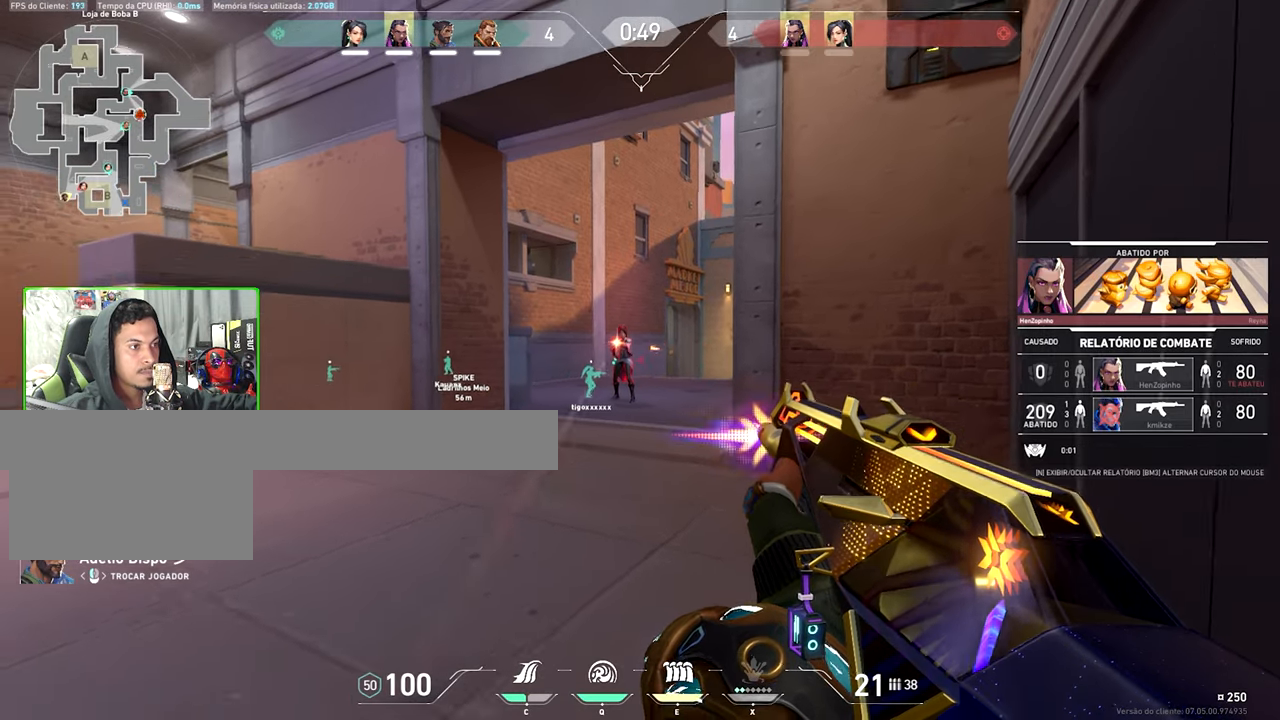
{"keys": [], "mouse": [], "events": []}
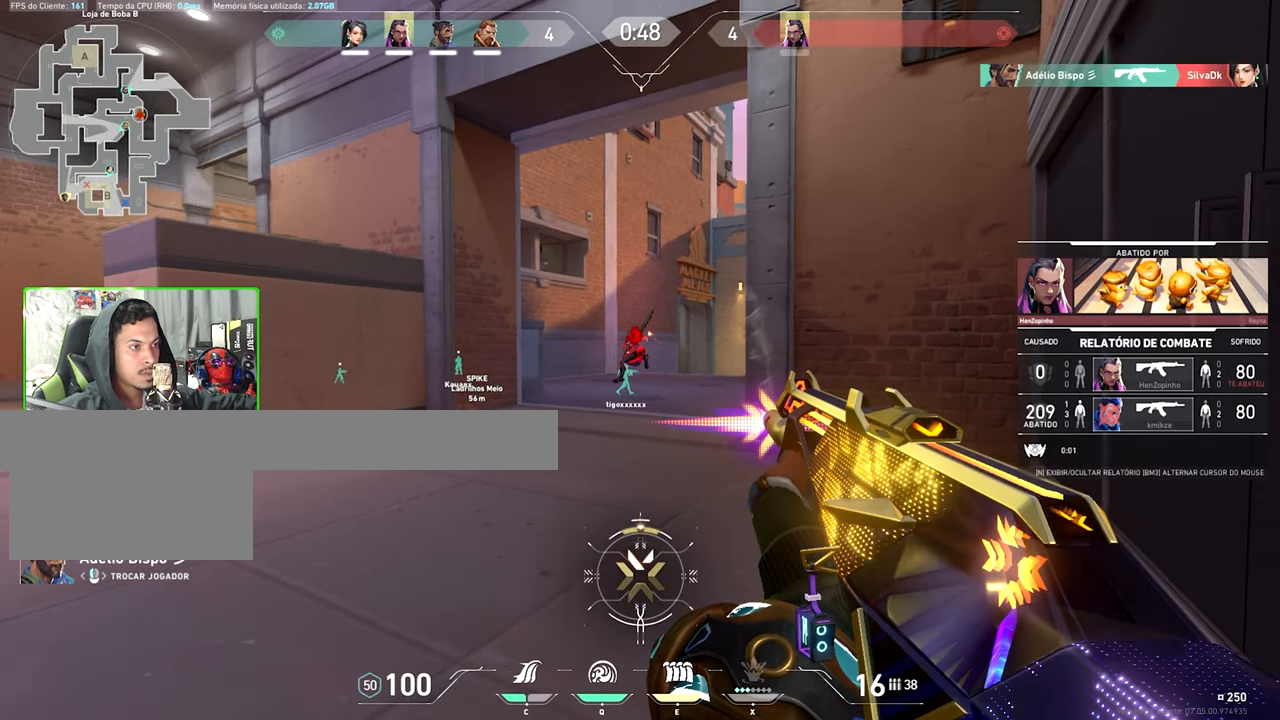
{"keys": [], "mouse": [], "events": []}
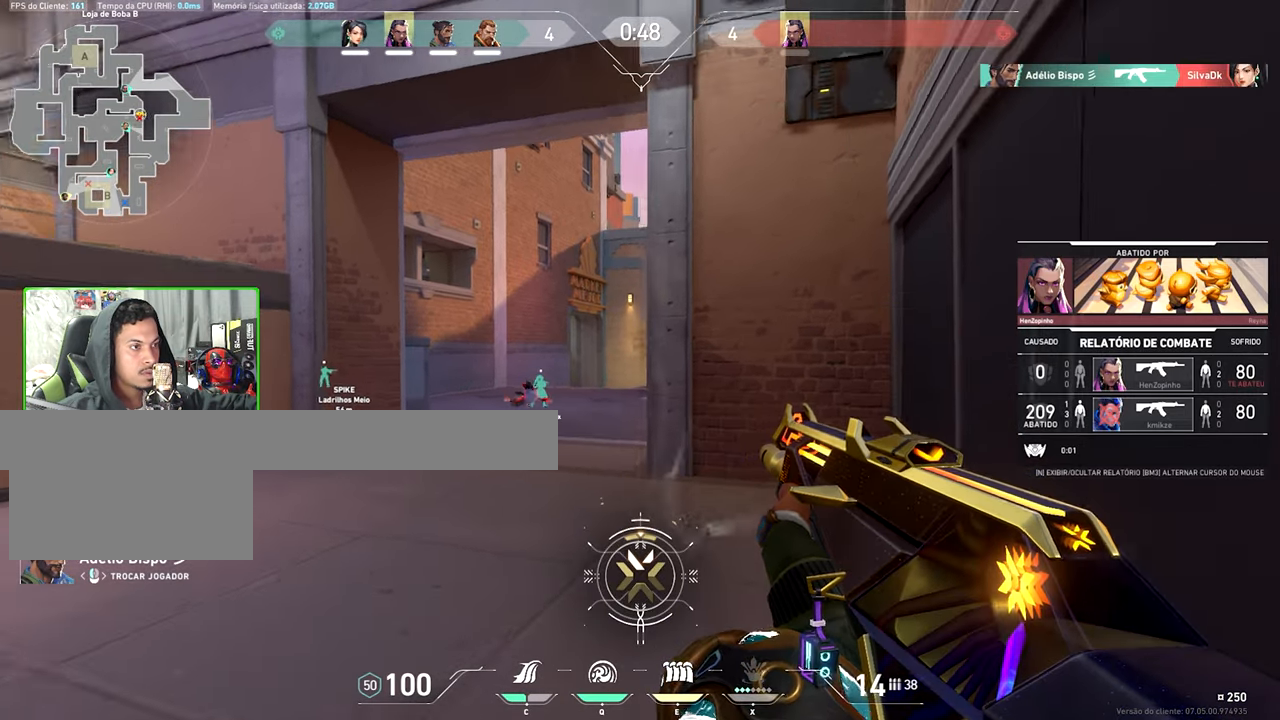
{"keys": [], "mouse": [], "events": []}
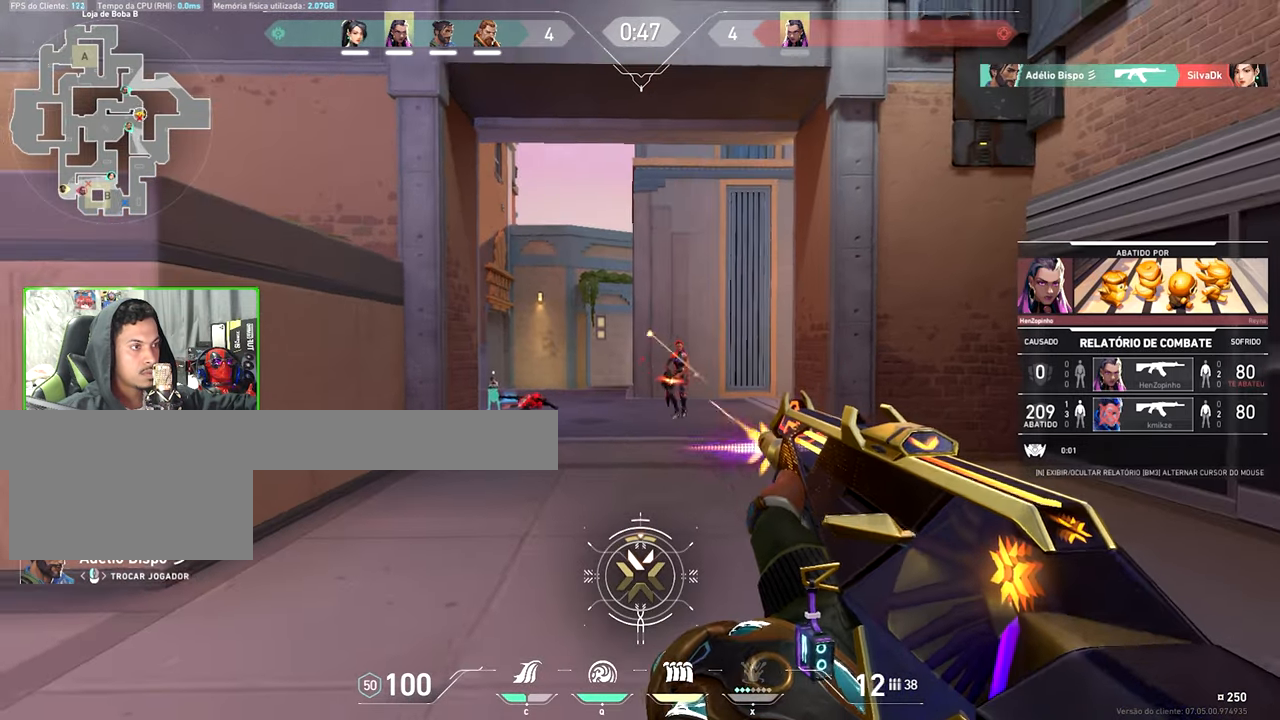
{"keys": [], "mouse": [], "events": []}
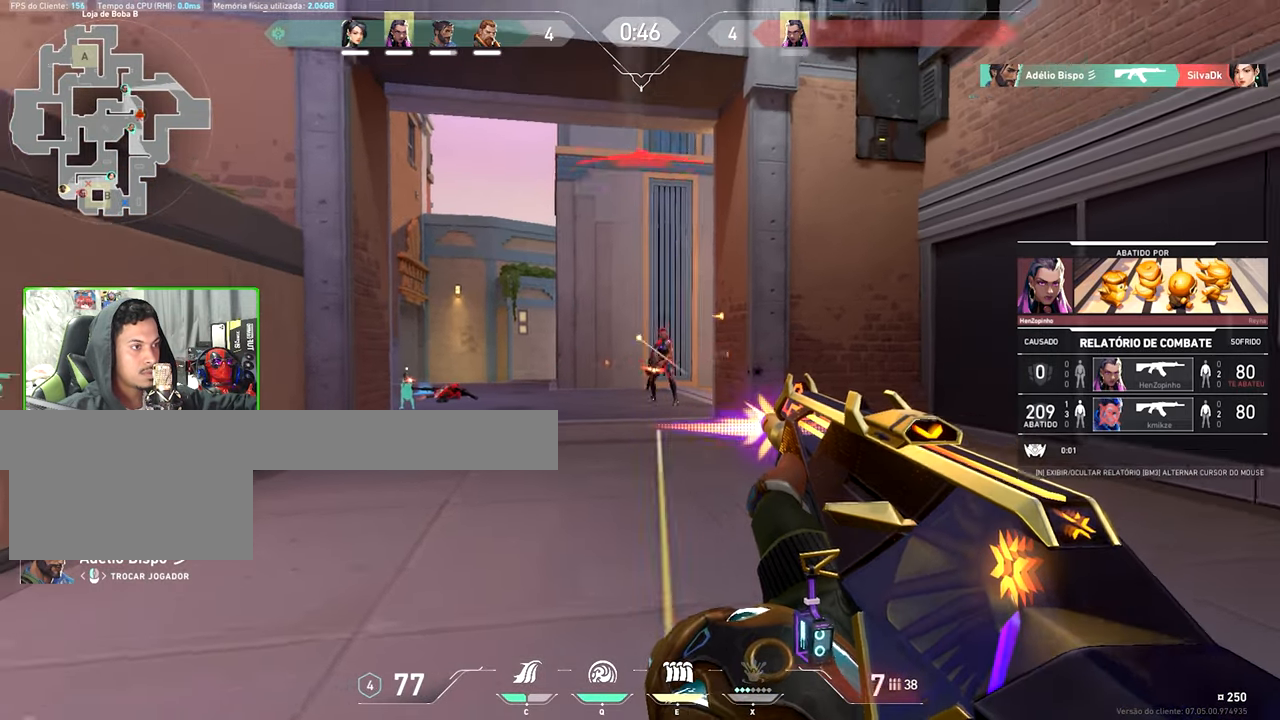
{"keys": [], "mouse": [], "events": []}
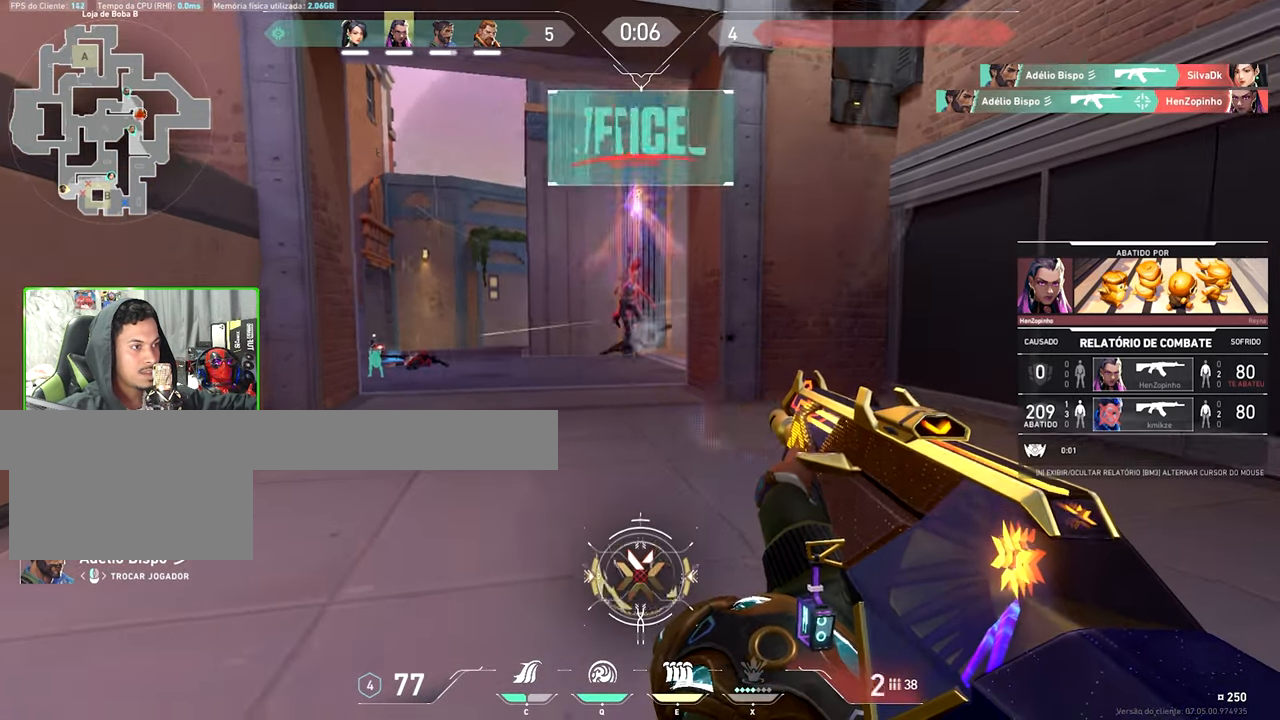
{"keys": ["v"], "mouse": [], "events": [[183, "v", "down"]]}
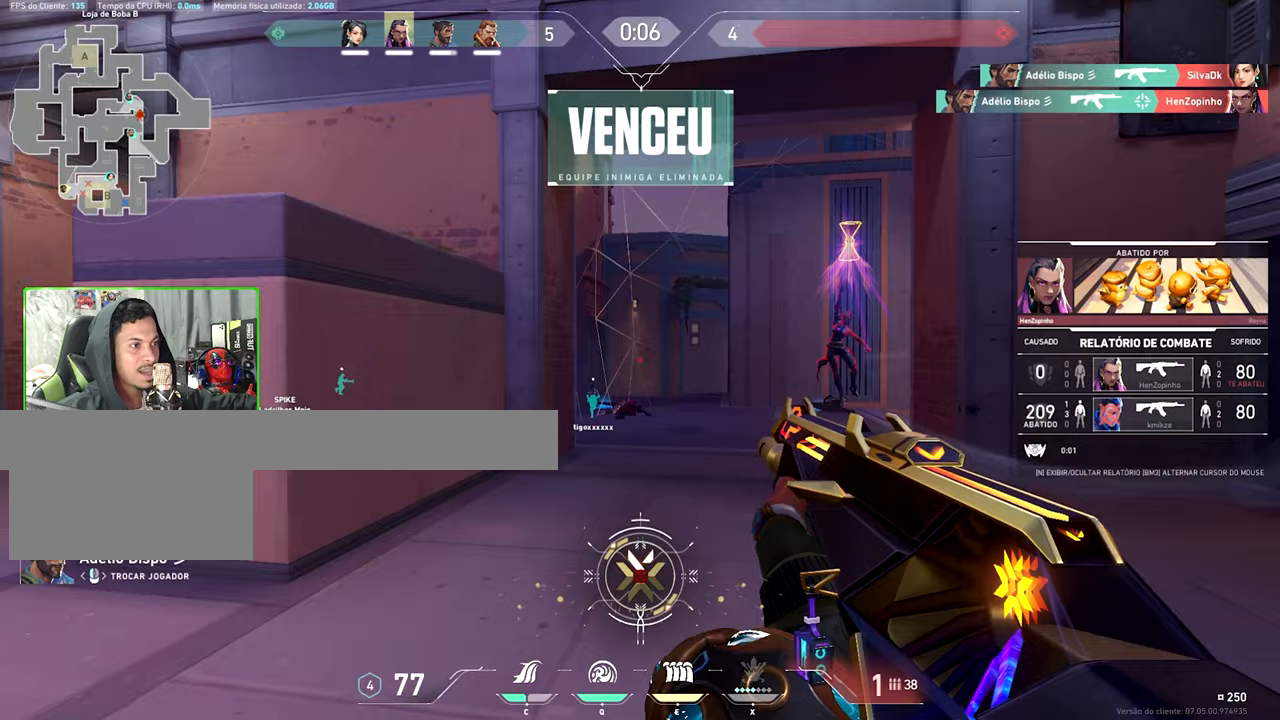
{"keys": ["v"], "mouse": [], "events": []}
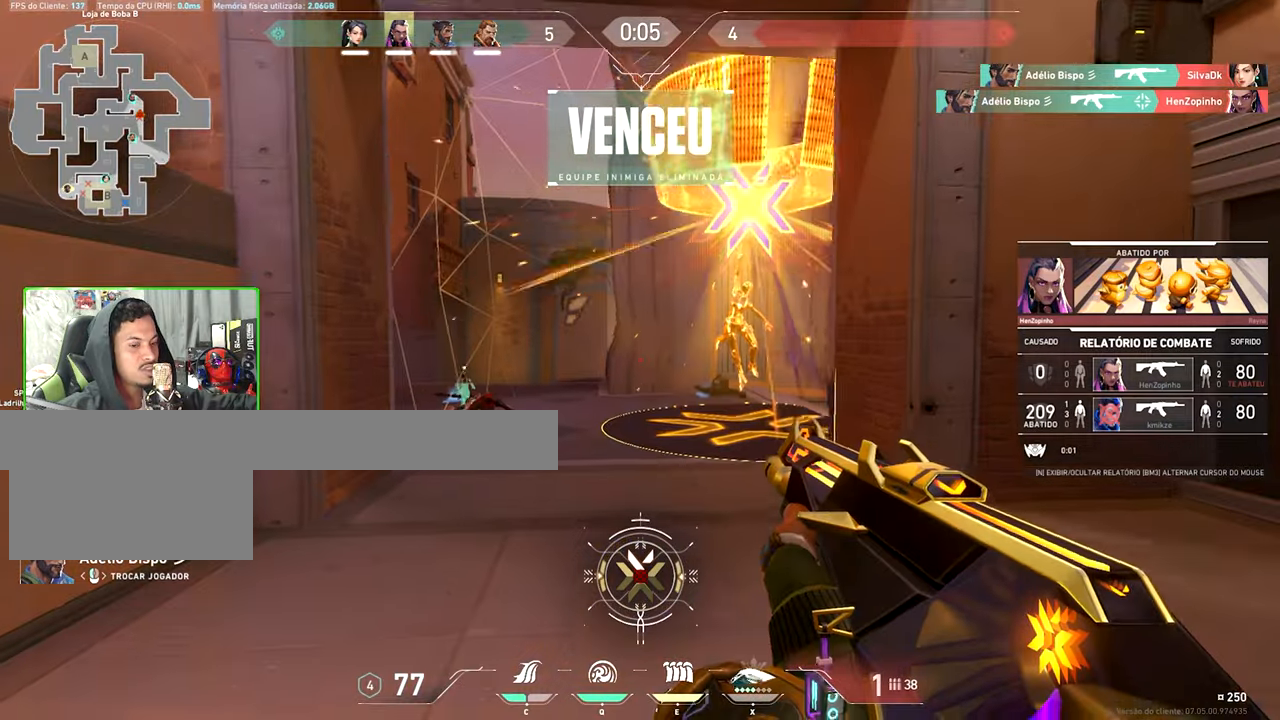
{"keys": ["v"], "mouse": [], "events": []}
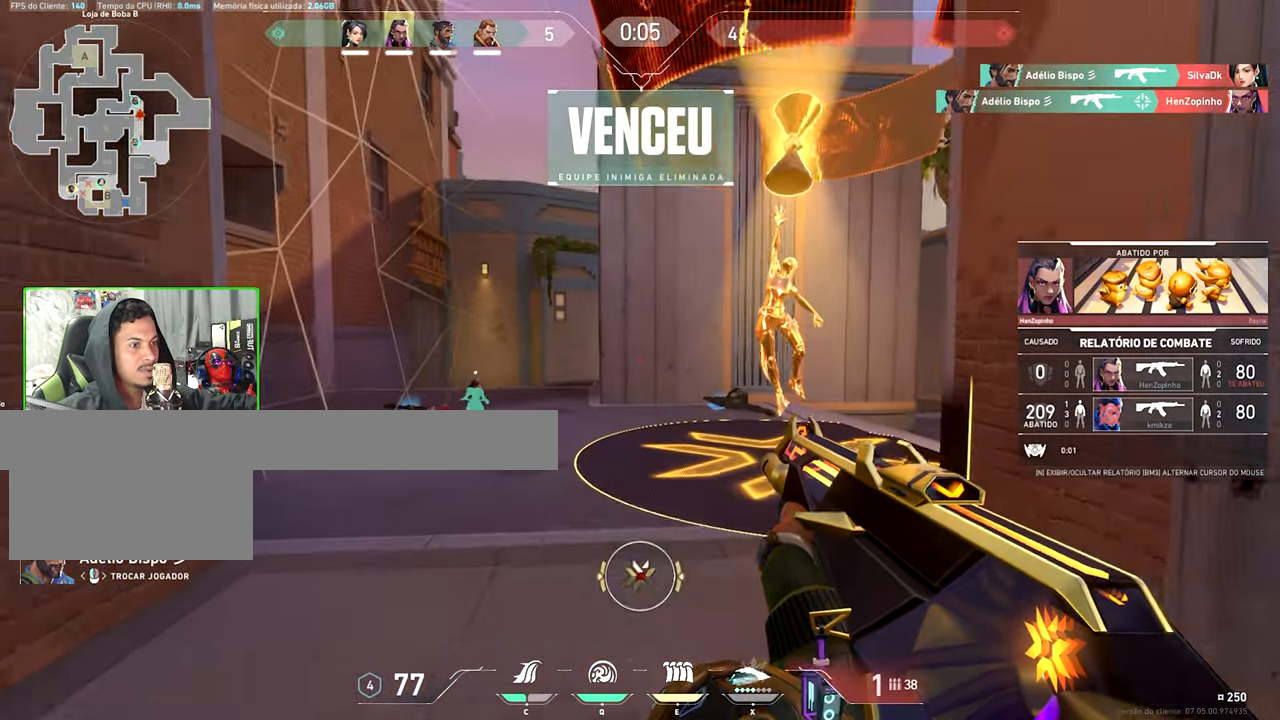
{"keys": ["v"], "mouse": [], "events": []}
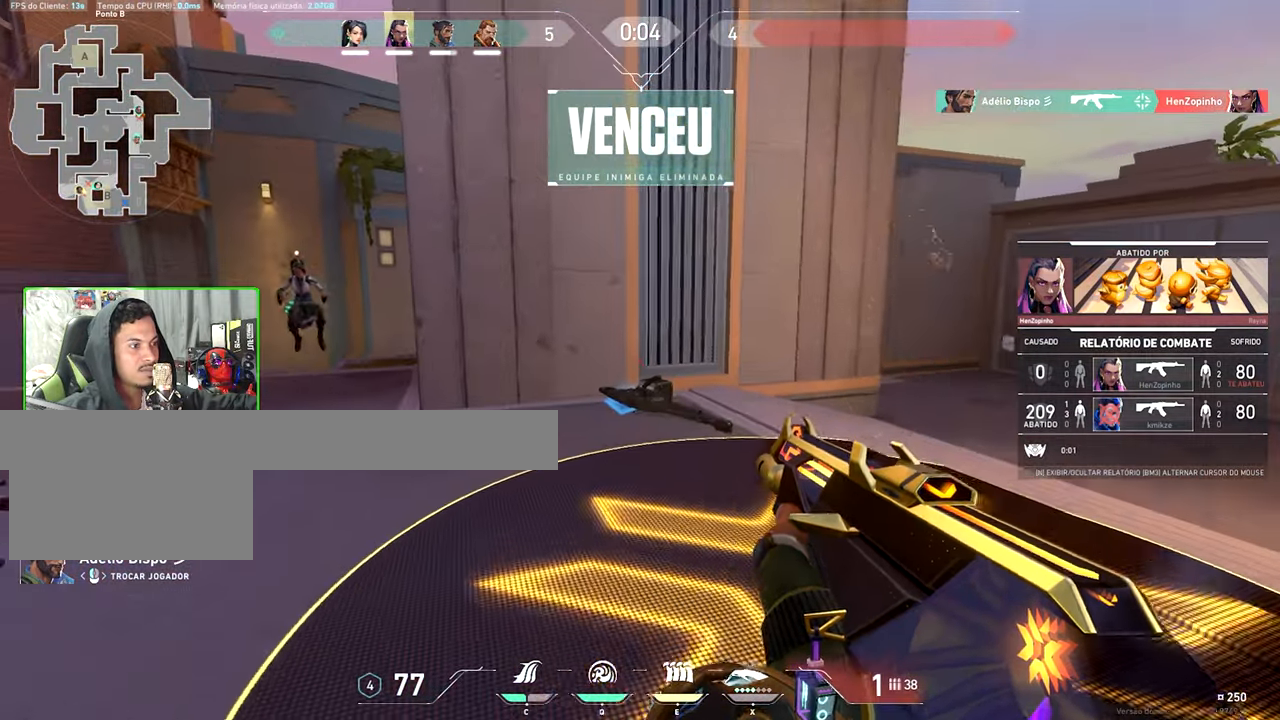
{"keys": ["v"], "mouse": [], "events": []}
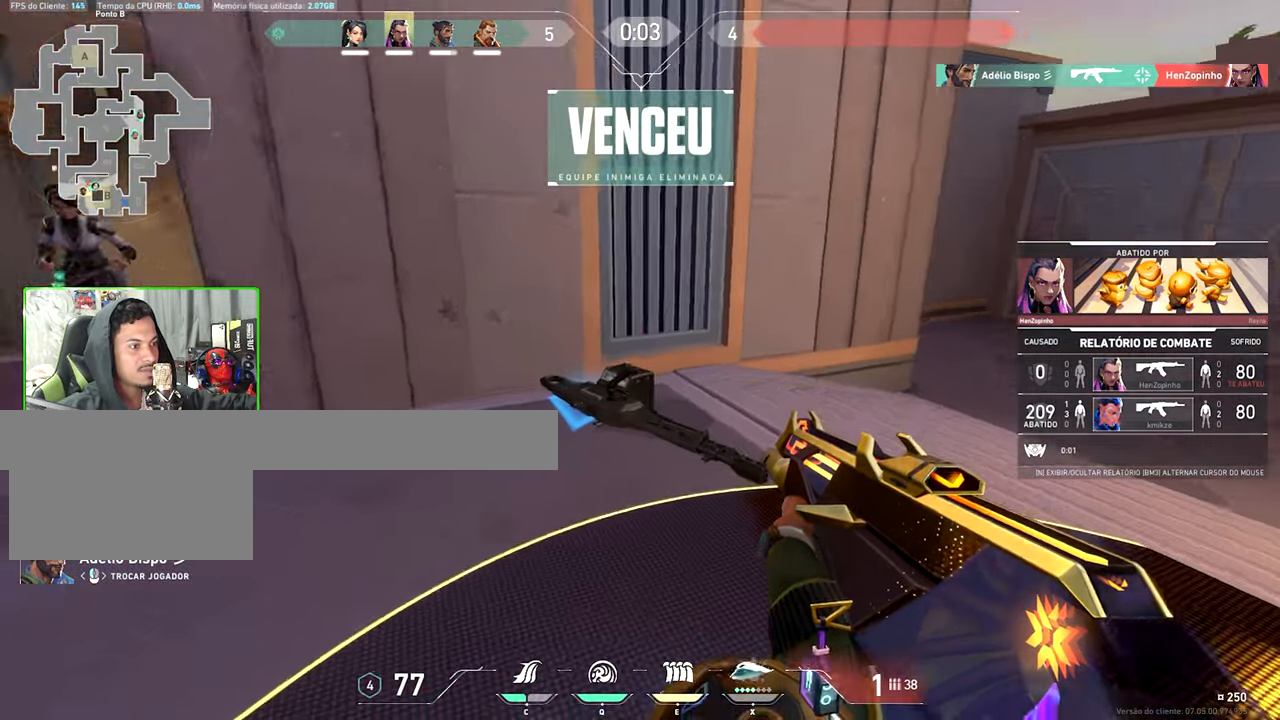
{"keys": [], "mouse": [], "events": [[367, "v", "up"]]}
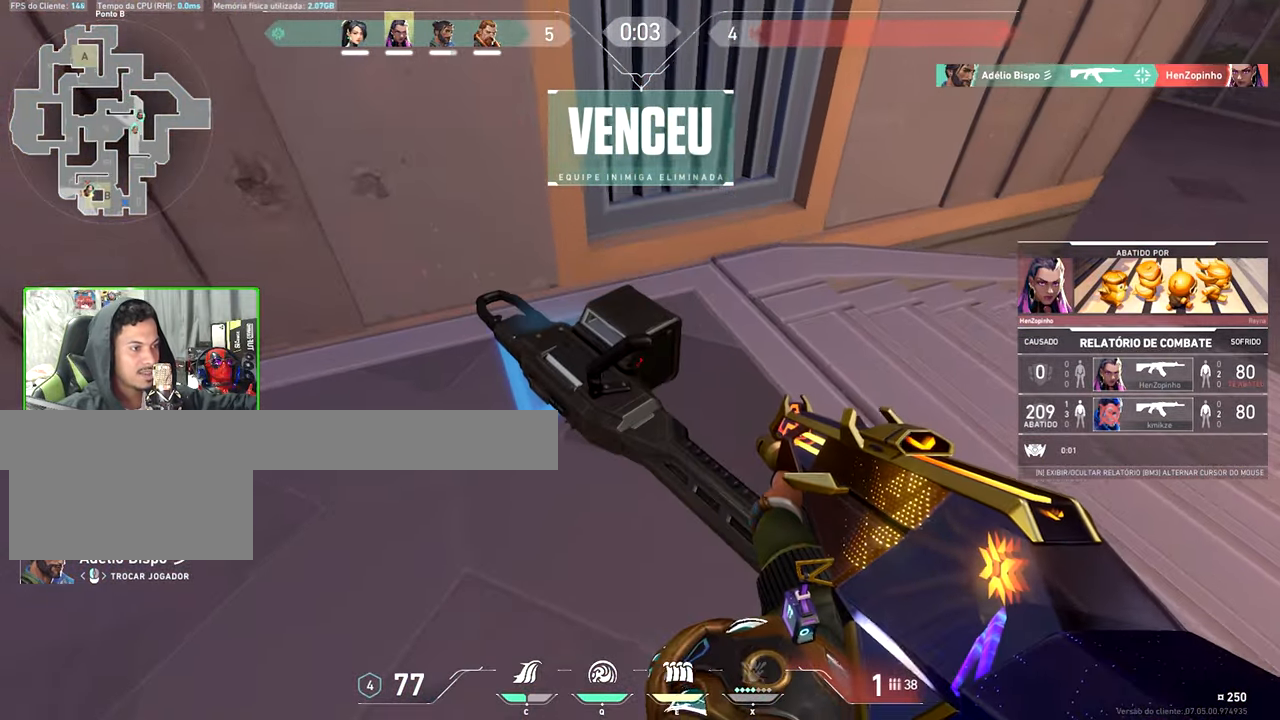
{"keys": [], "mouse": [], "events": []}
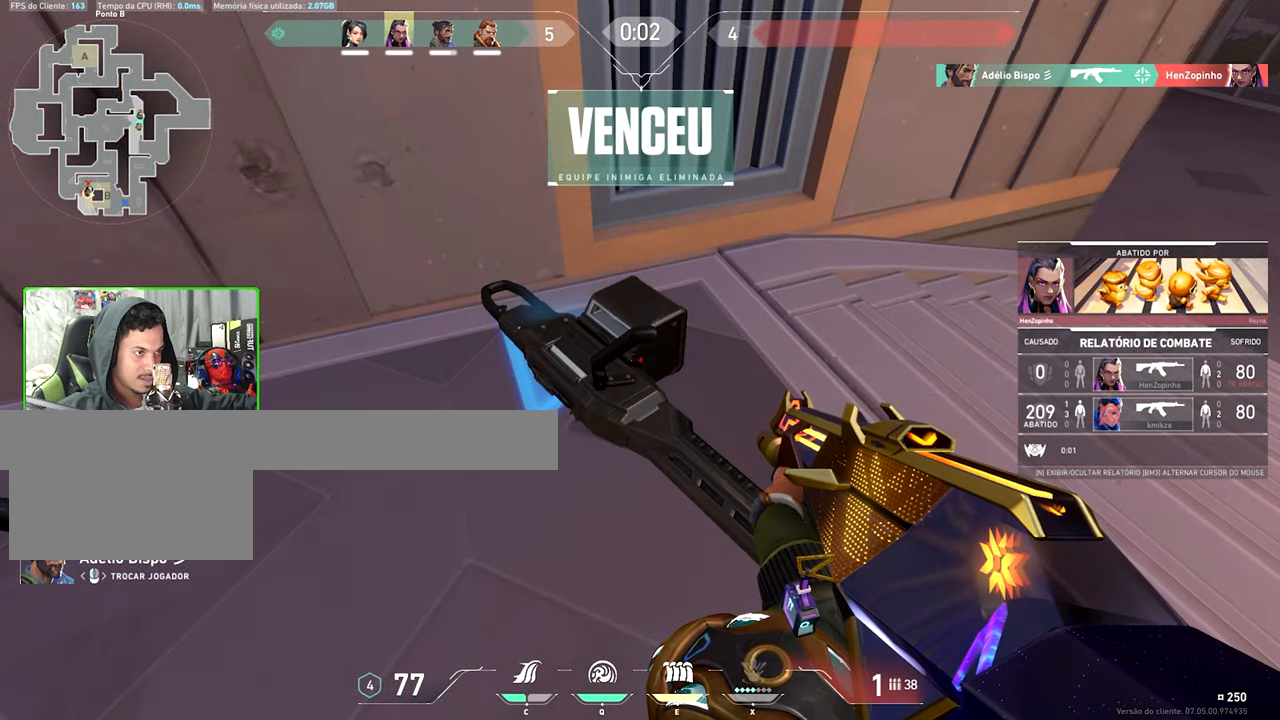
{"keys": ["v"], "mouse": [], "events": [[267, "v", "down"]]}
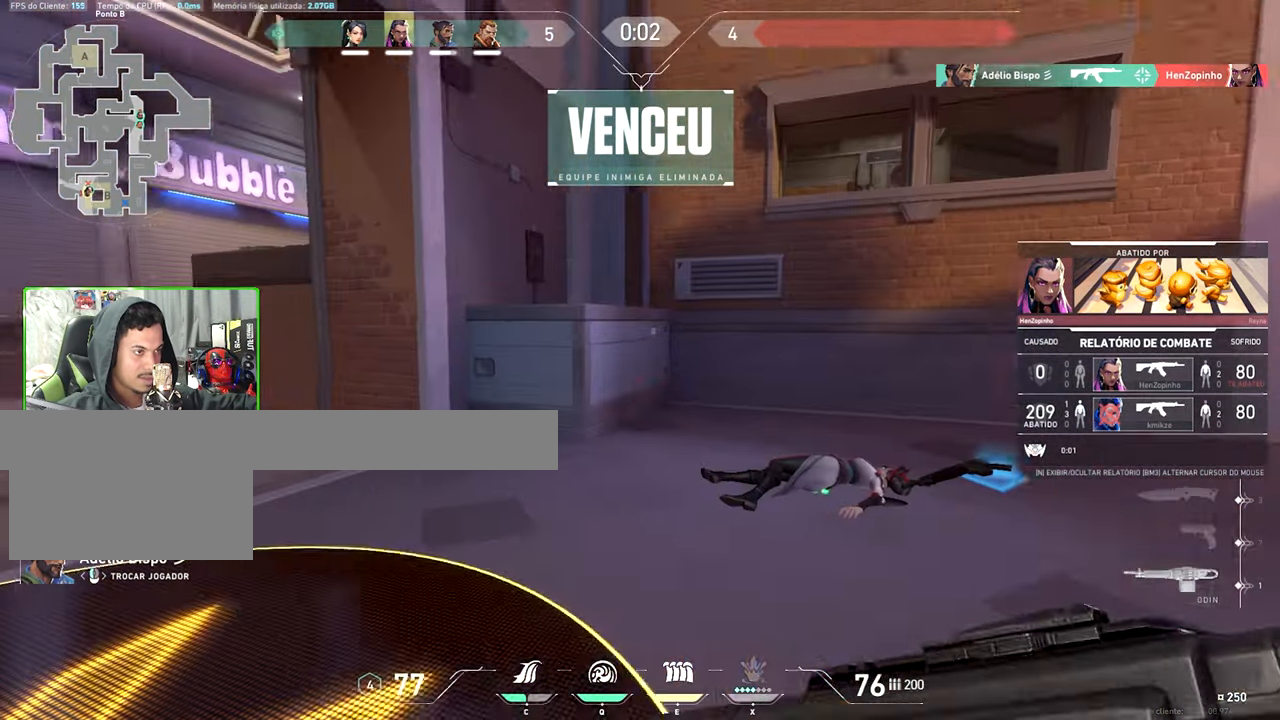
{"keys": ["v"], "mouse": [], "events": []}
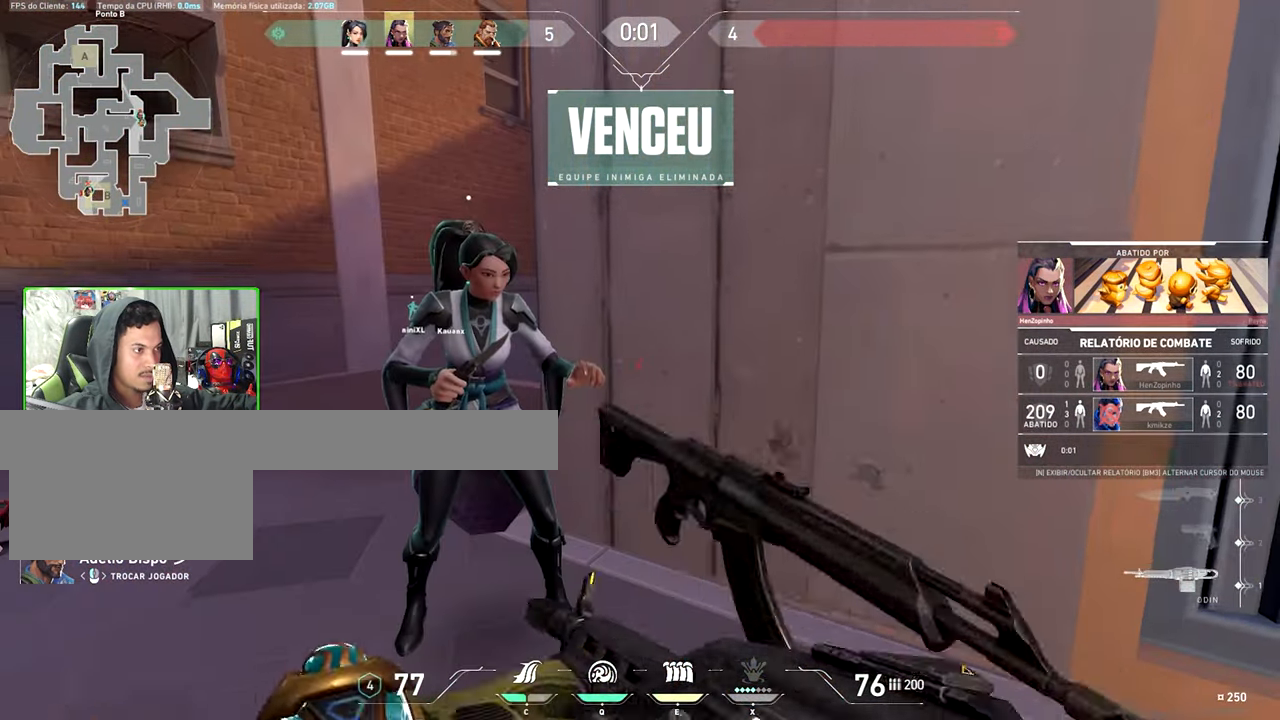
{"keys": ["v"], "mouse": [], "events": []}
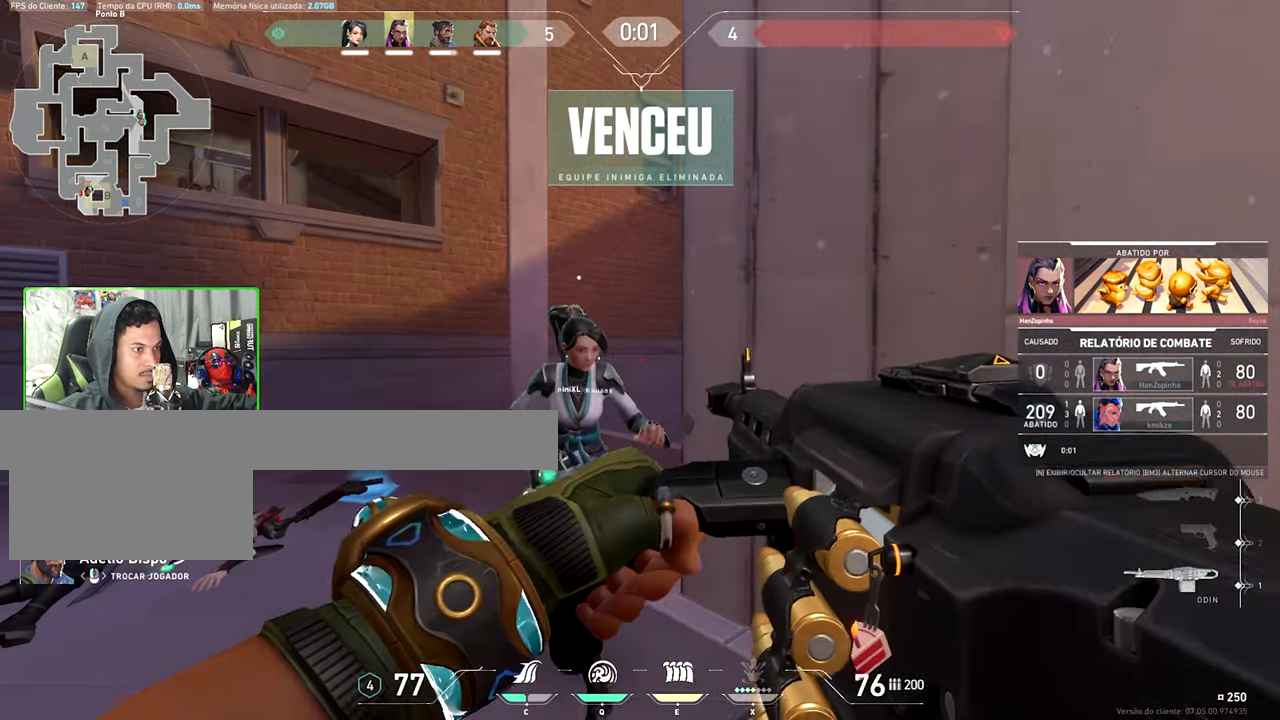
{"keys": [], "mouse": [], "events": [[267, "v", "up"]]}
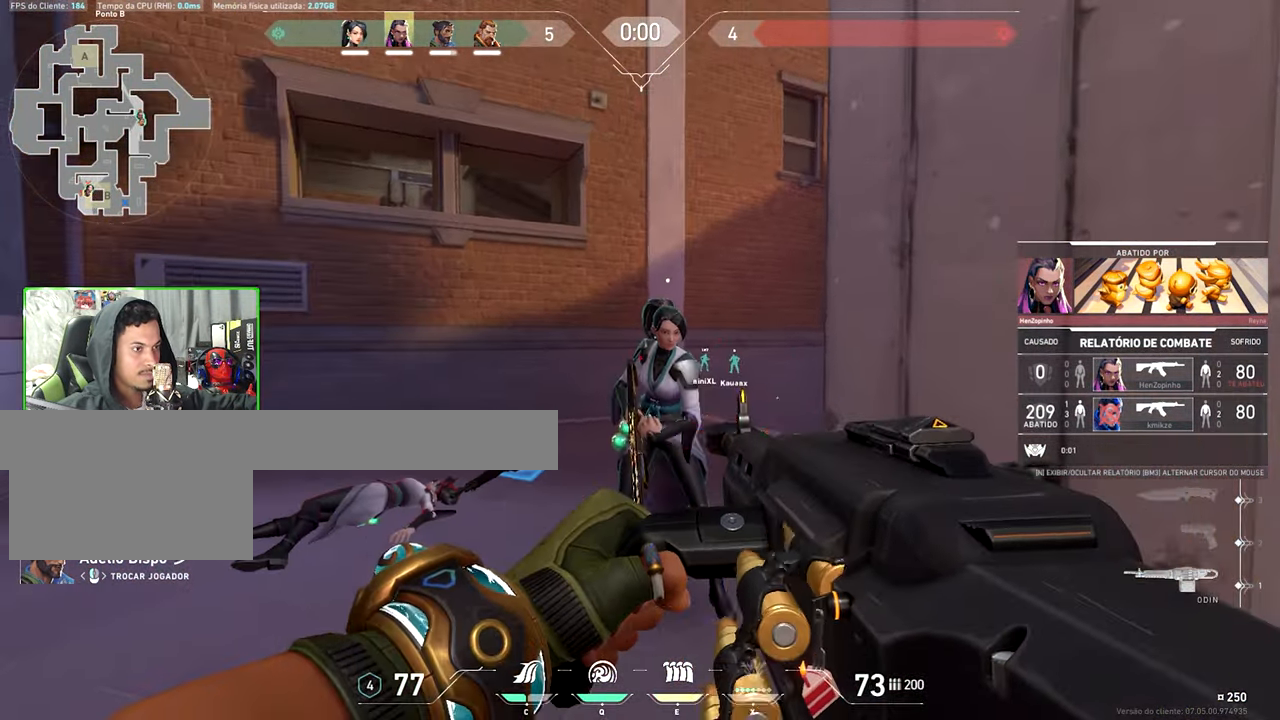
{"keys": [], "mouse": [], "events": []}
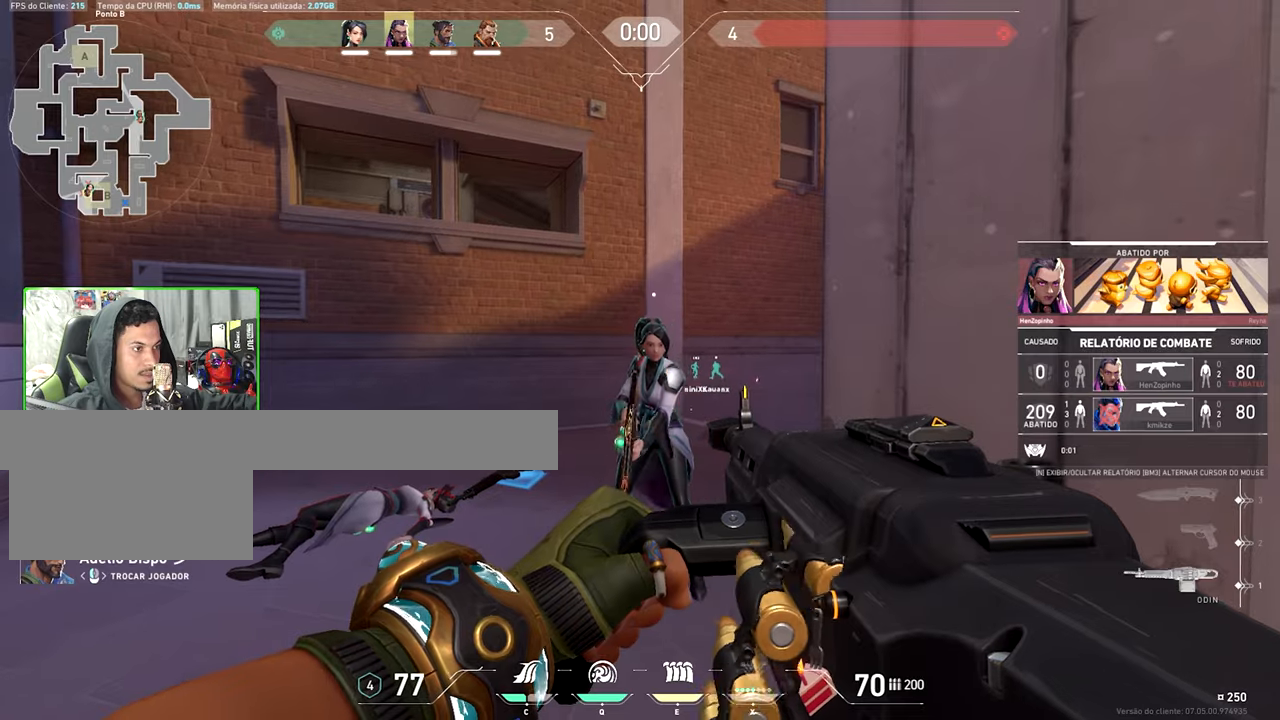
{"keys": [], "mouse": [], "events": []}
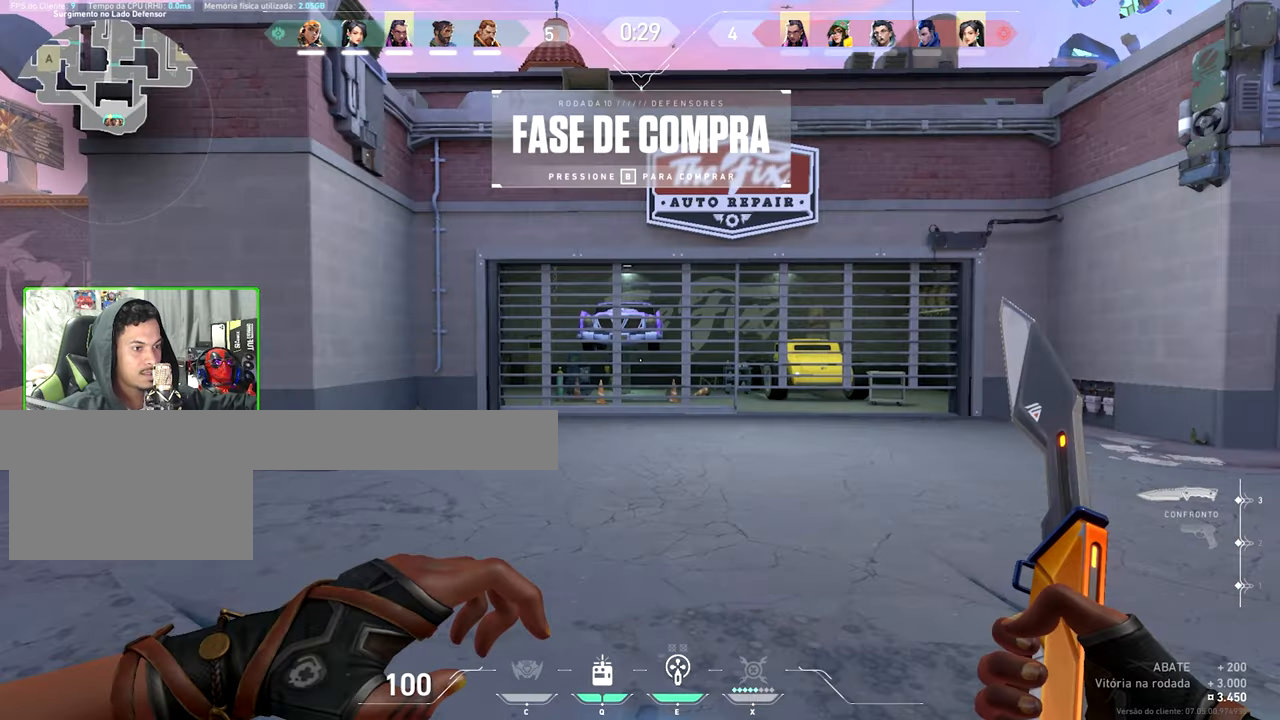
{"keys": [], "mouse": [], "events": [[167, "mouse_wheel", "down"], [317, "mouse_wheel", "up"]]}
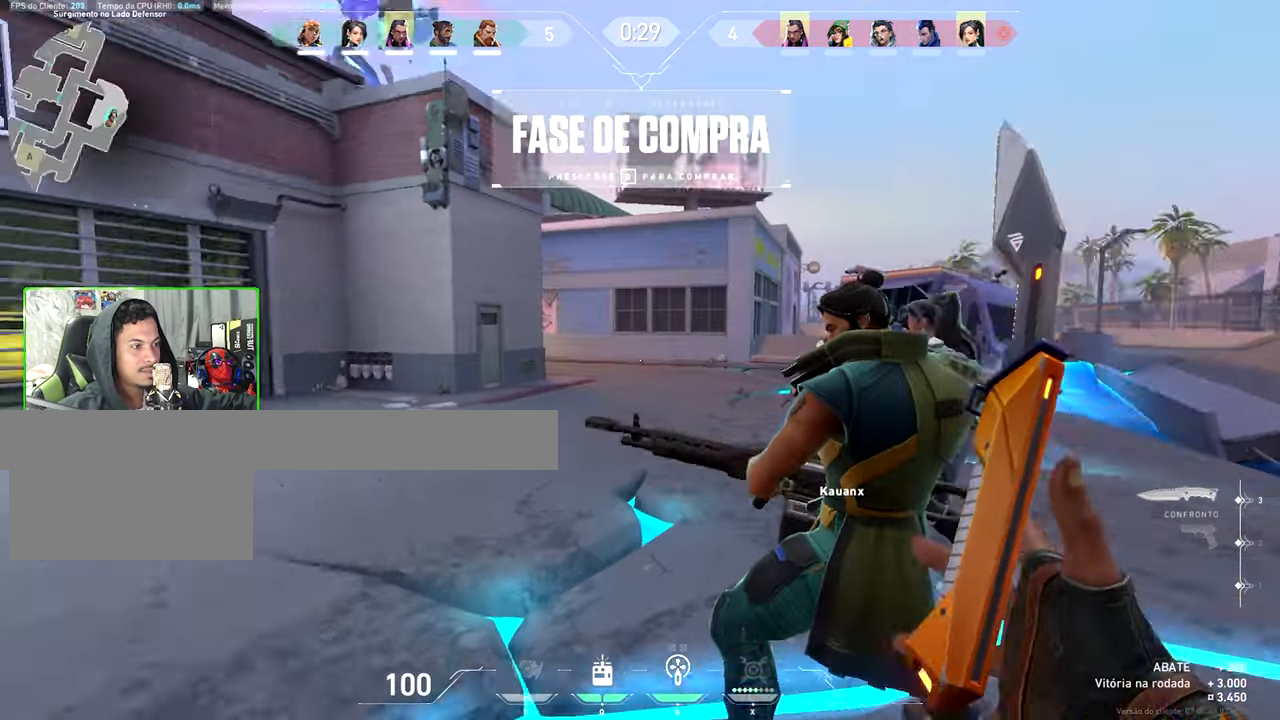
{"keys": ["a"], "mouse": [], "events": [[34, "a", "down"]]}
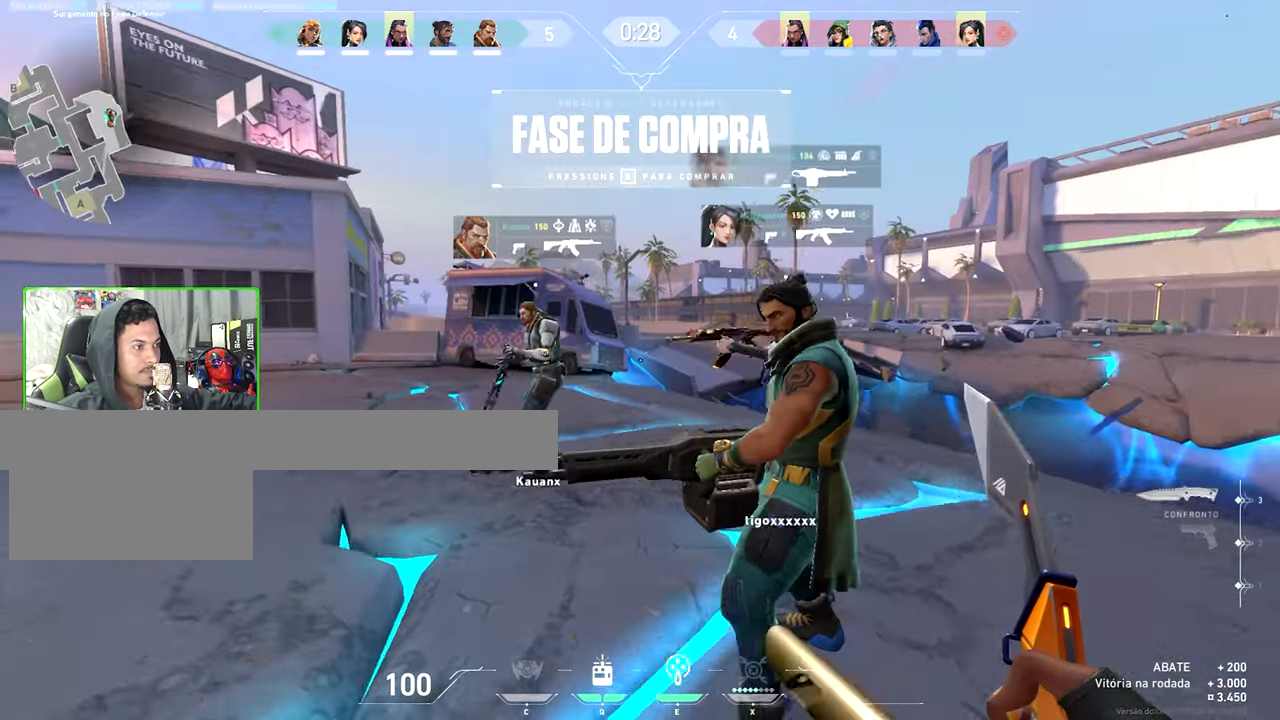
{"keys": ["d"], "mouse": [], "events": [[17, "w", "down"], [117, "a", "up"], [250, "d", "down"], [334, "w", "up"]]}